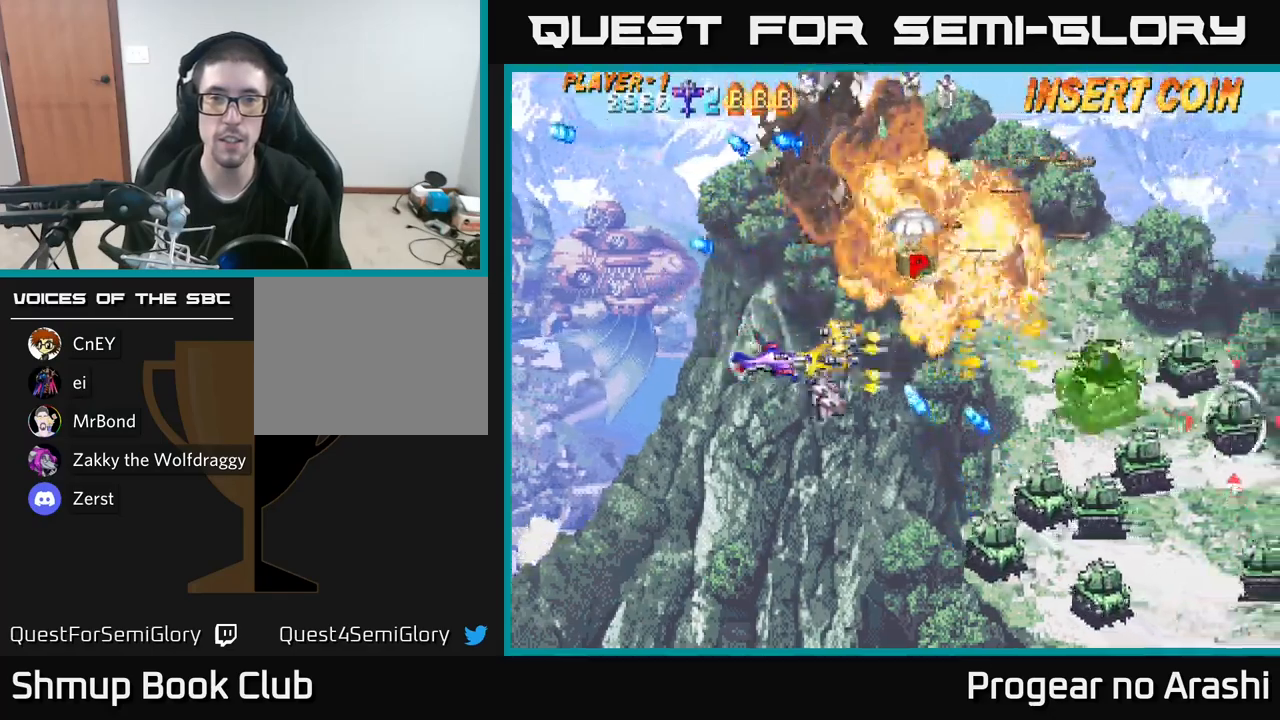
Gameplay with a controller (Xbox layout); each line is a JSON object with the inputs held at the frame after it. "events" lists button and stick changes between this image and that frame as [ms after this image, input, new state], when the widget could be followed in between.
{"buttons": ["X", "DPAD_UP", "DPAD_RIGHT"], "left_stick": "center", "right_stick": "center", "events": [[34, "A", "down"], [50, "DPAD_LEFT", "down"], [84, "X", "up"], [367, "DPAD_LEFT", "up"], [450, "DPAD_RIGHT", "down"], [484, "A", "up"], [484, "X", "down"]]}
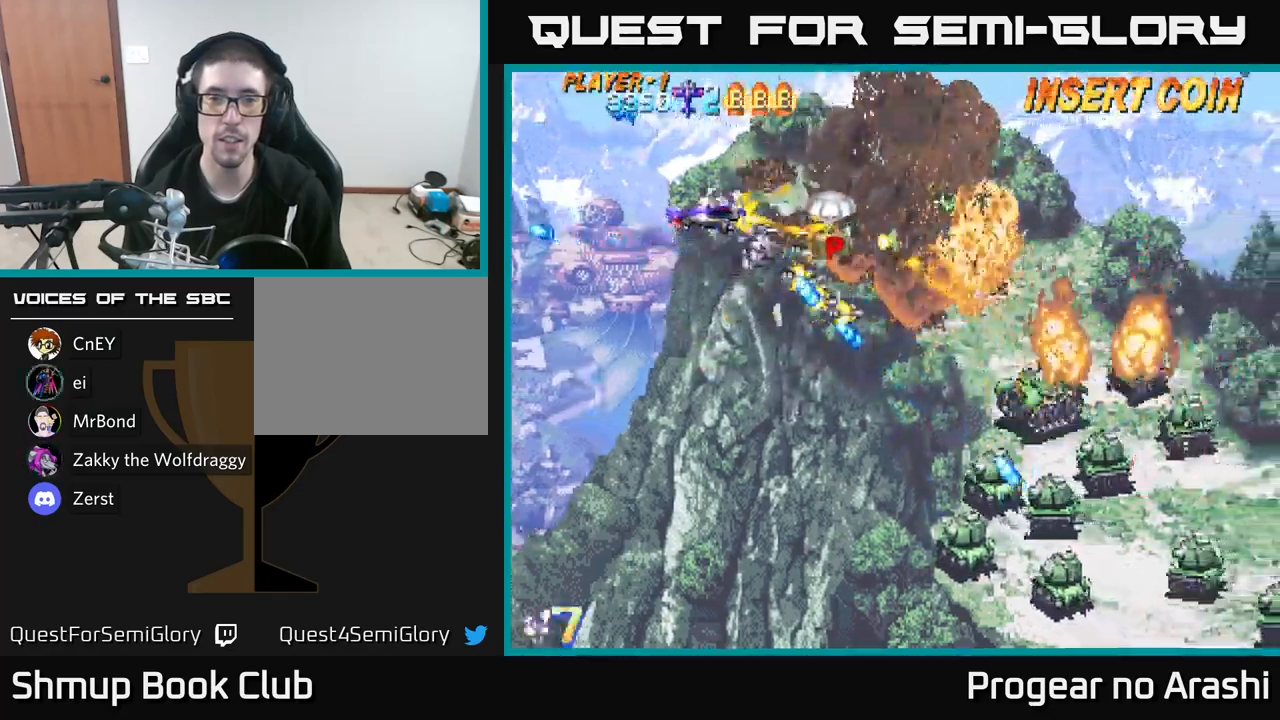
{"buttons": ["DPAD_LEFT"], "left_stick": "center", "right_stick": "center", "events": [[117, "DPAD_UP", "up"], [184, "DPAD_UP", "down"], [250, "DPAD_UP", "up"], [284, "X", "up"], [350, "DPAD_DOWN", "down"], [350, "DPAD_RIGHT", "up"], [450, "DPAD_DOWN", "up"], [450, "DPAD_LEFT", "down"]]}
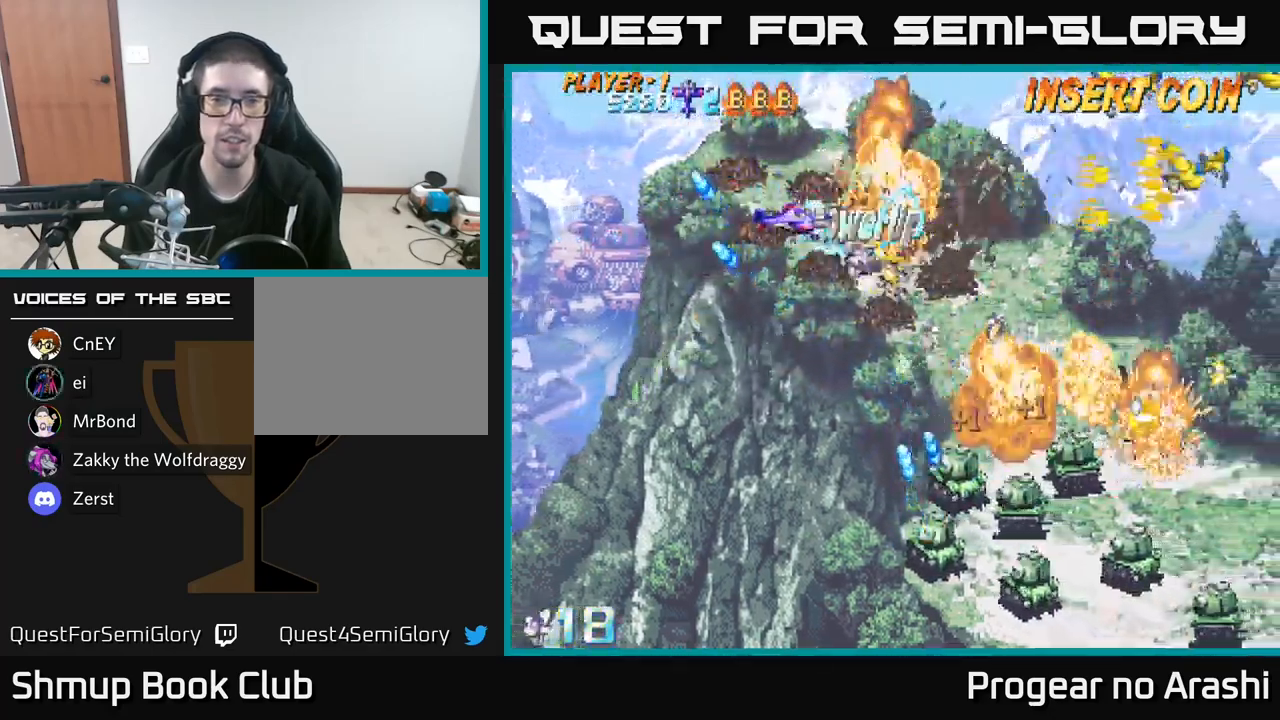
{"buttons": ["DPAD_DOWN", "DPAD_LEFT"], "left_stick": "center", "right_stick": "center", "events": [[184, "DPAD_DOWN", "down"], [317, "DPAD_LEFT", "up"], [434, "DPAD_LEFT", "down"]]}
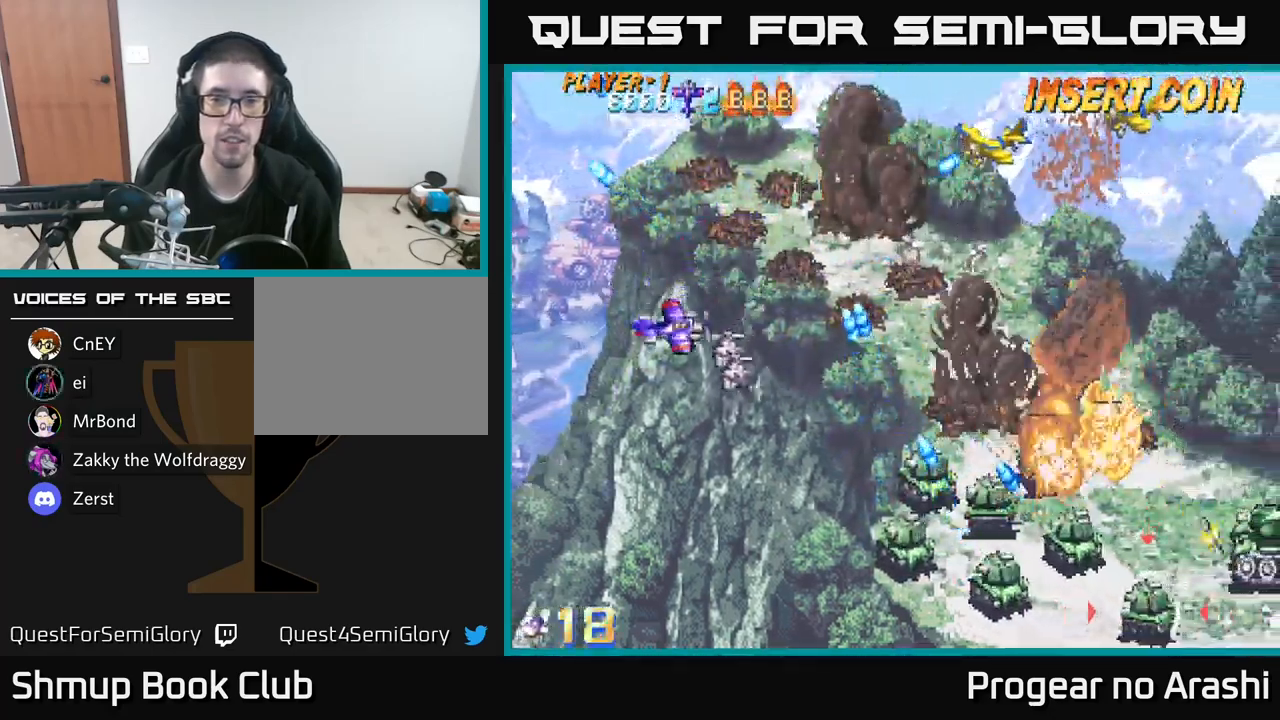
{"buttons": ["DPAD_UP"], "left_stick": "center", "right_stick": "center", "events": [[117, "DPAD_LEFT", "up"], [167, "DPAD_RIGHT", "down"], [400, "DPAD_DOWN", "up"], [400, "DPAD_RIGHT", "up"], [467, "DPAD_UP", "down"]]}
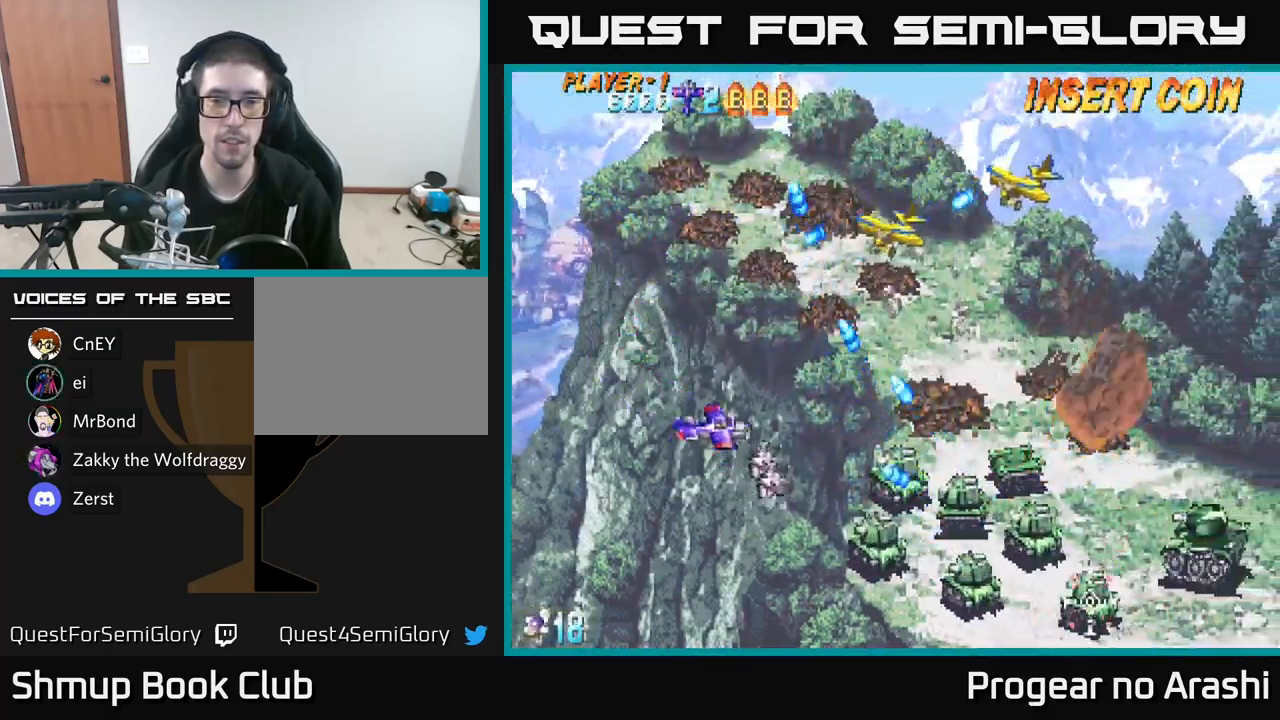
{"buttons": ["X", "DPAD_DOWN"], "left_stick": "center", "right_stick": "center", "events": [[17, "DPAD_LEFT", "down"], [150, "DPAD_UP", "up"], [167, "DPAD_LEFT", "up"], [217, "DPAD_DOWN", "down"], [267, "X", "down"]]}
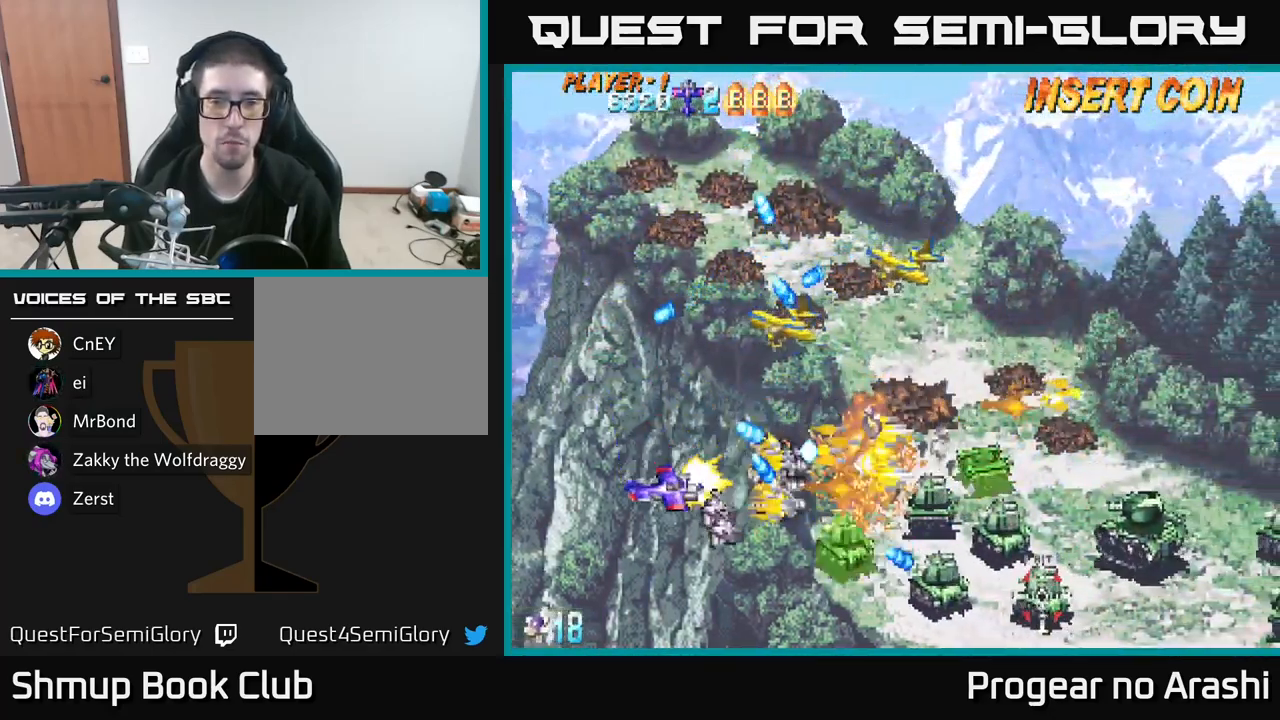
{"buttons": ["A", "DPAD_DOWN"], "left_stick": "center", "right_stick": "center", "events": [[50, "DPAD_RIGHT", "down"], [267, "A", "down"], [334, "X", "up"], [467, "DPAD_RIGHT", "up"]]}
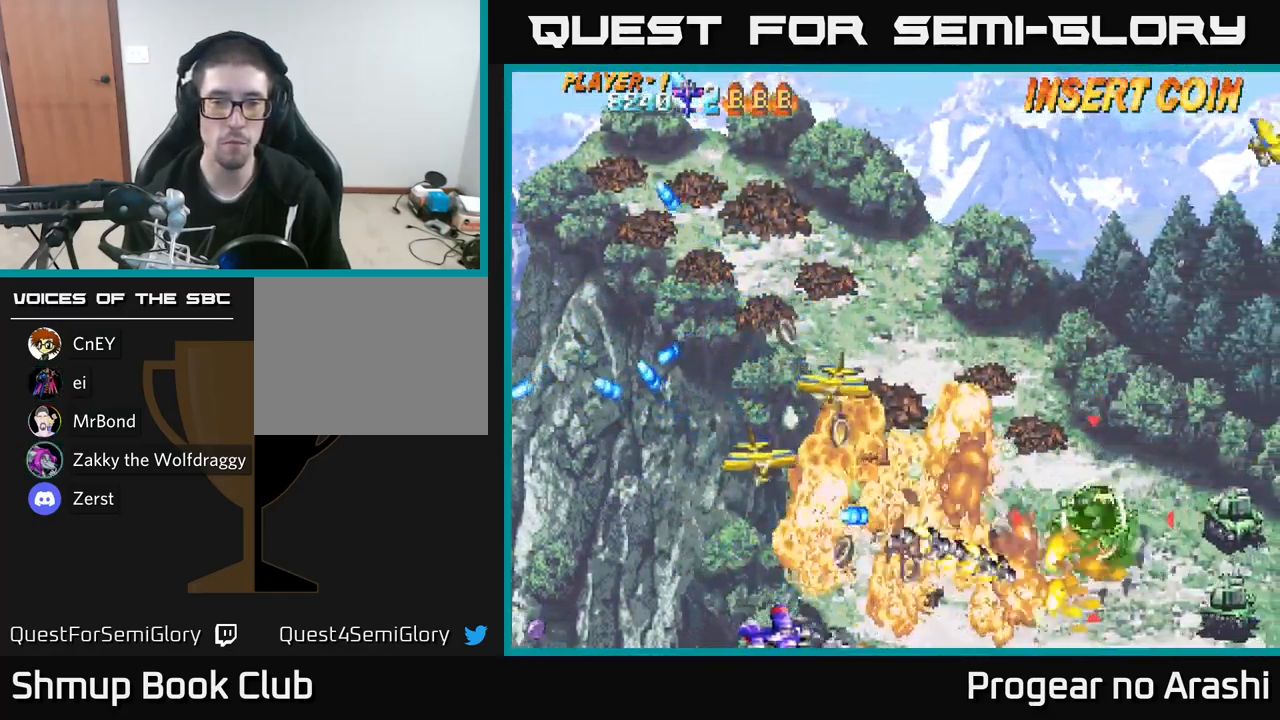
{"buttons": ["X", "DPAD_LEFT"], "left_stick": "center", "right_stick": "center", "events": [[17, "DPAD_DOWN", "up"], [34, "DPAD_LEFT", "down"], [334, "DPAD_UP", "down"], [350, "X", "down"], [367, "A", "up"], [417, "DPAD_UP", "up"]]}
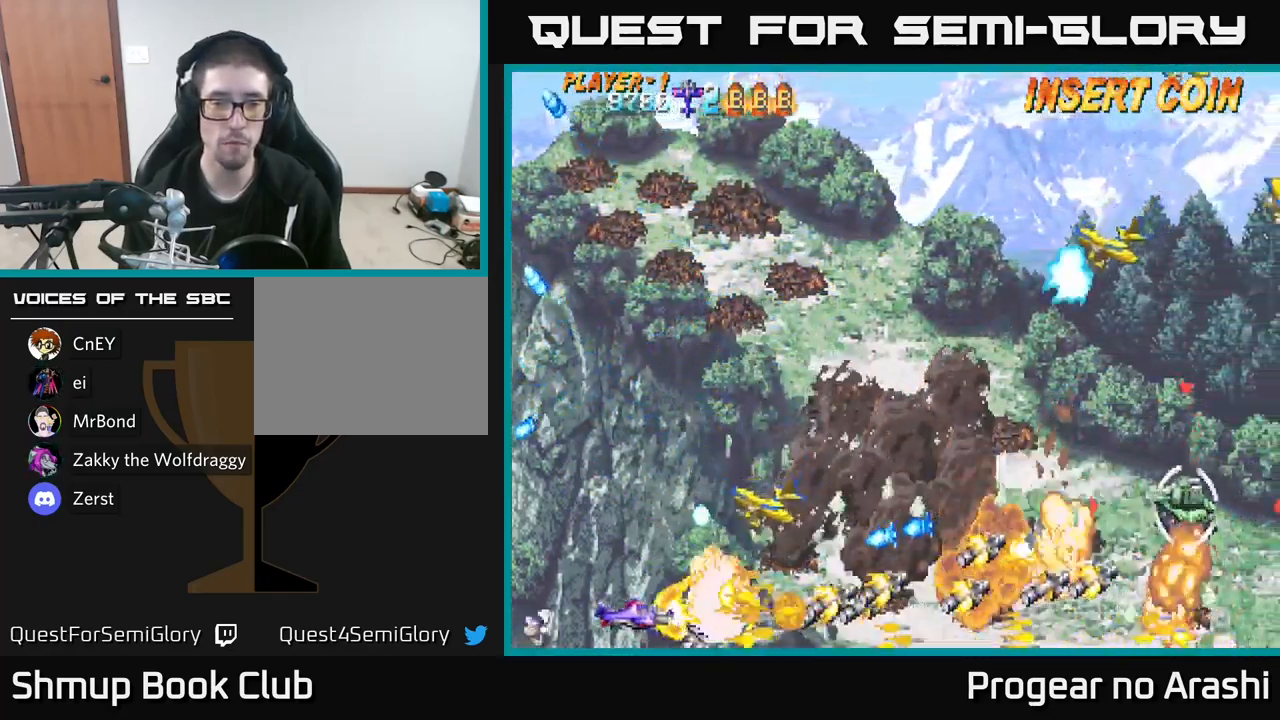
{"buttons": ["DPAD_UP"], "left_stick": "center", "right_stick": "center", "events": [[17, "DPAD_LEFT", "up"], [134, "DPAD_LEFT", "down"], [134, "DPAD_UP", "down"], [234, "DPAD_LEFT", "up"], [334, "X", "up"]]}
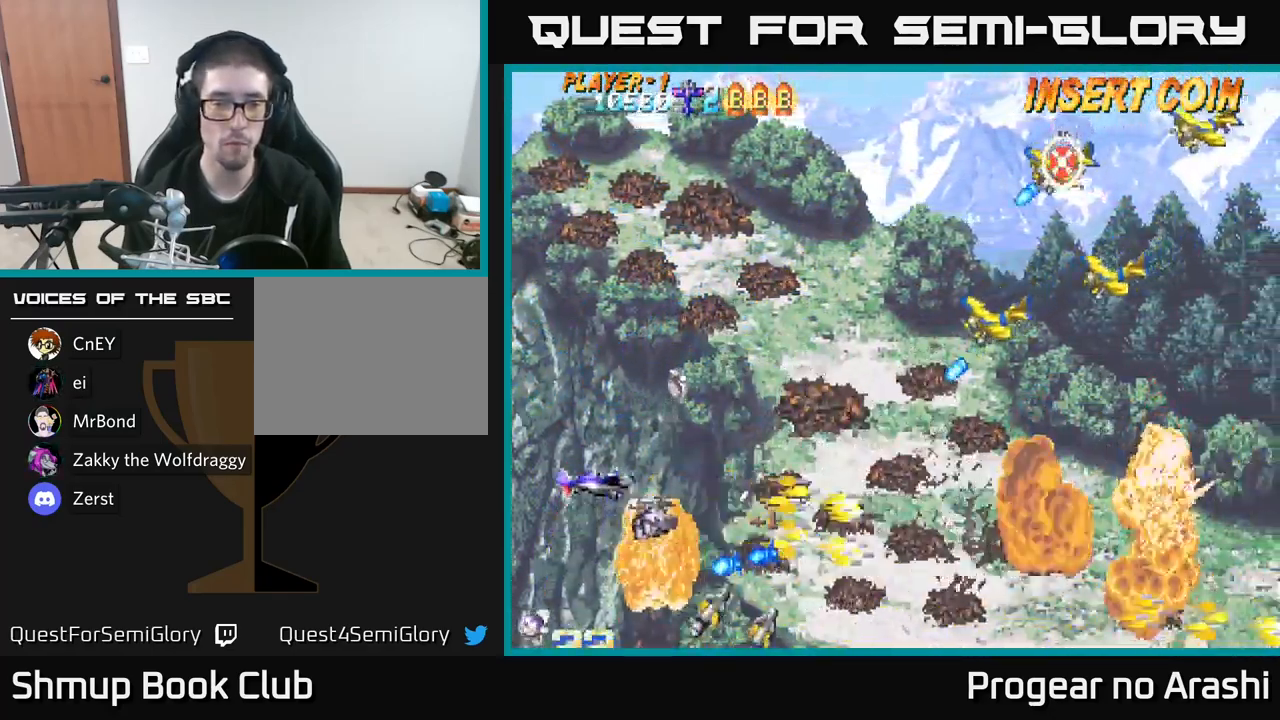
{"buttons": ["X", "DPAD_UP"], "left_stick": "center", "right_stick": "center", "events": [[150, "DPAD_RIGHT", "down"], [150, "DPAD_UP", "up"], [284, "DPAD_RIGHT", "up"], [284, "DPAD_UP", "down"], [301, "X", "down"]]}
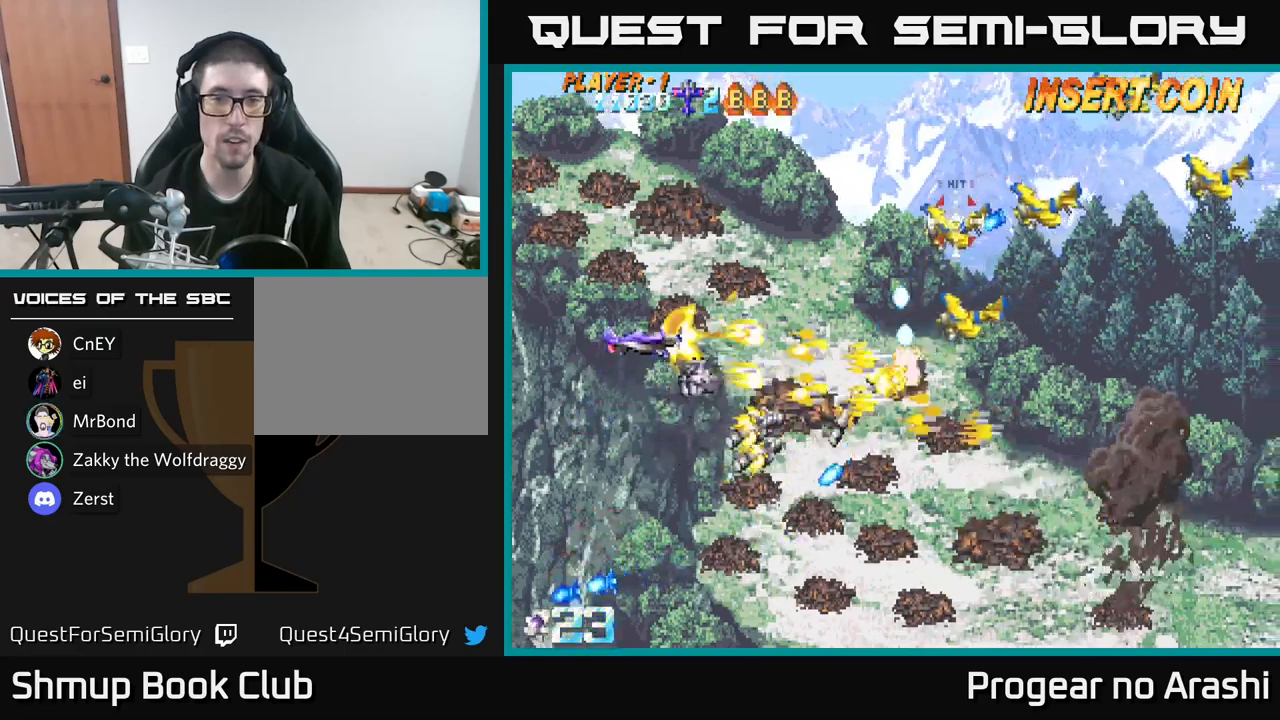
{"buttons": ["X", "DPAD_UP"], "left_stick": "center", "right_stick": "center", "events": []}
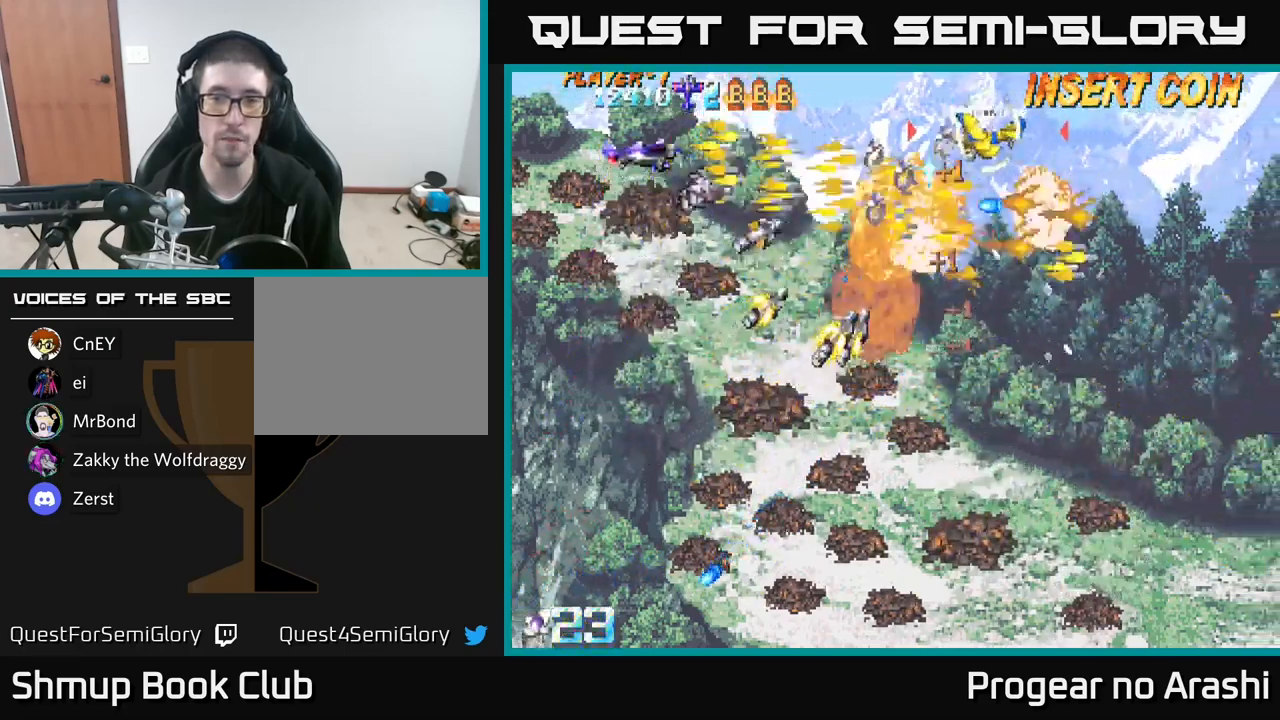
{"buttons": ["DPAD_RIGHT"], "left_stick": "center", "right_stick": "center", "events": [[50, "A", "down"], [133, "X", "up"], [167, "DPAD_RIGHT", "down"], [217, "DPAD_UP", "up"], [267, "DPAD_RIGHT", "up"], [283, "DPAD_DOWN", "down"], [383, "DPAD_DOWN", "up"], [383, "DPAD_RIGHT", "down"], [450, "A", "up"]]}
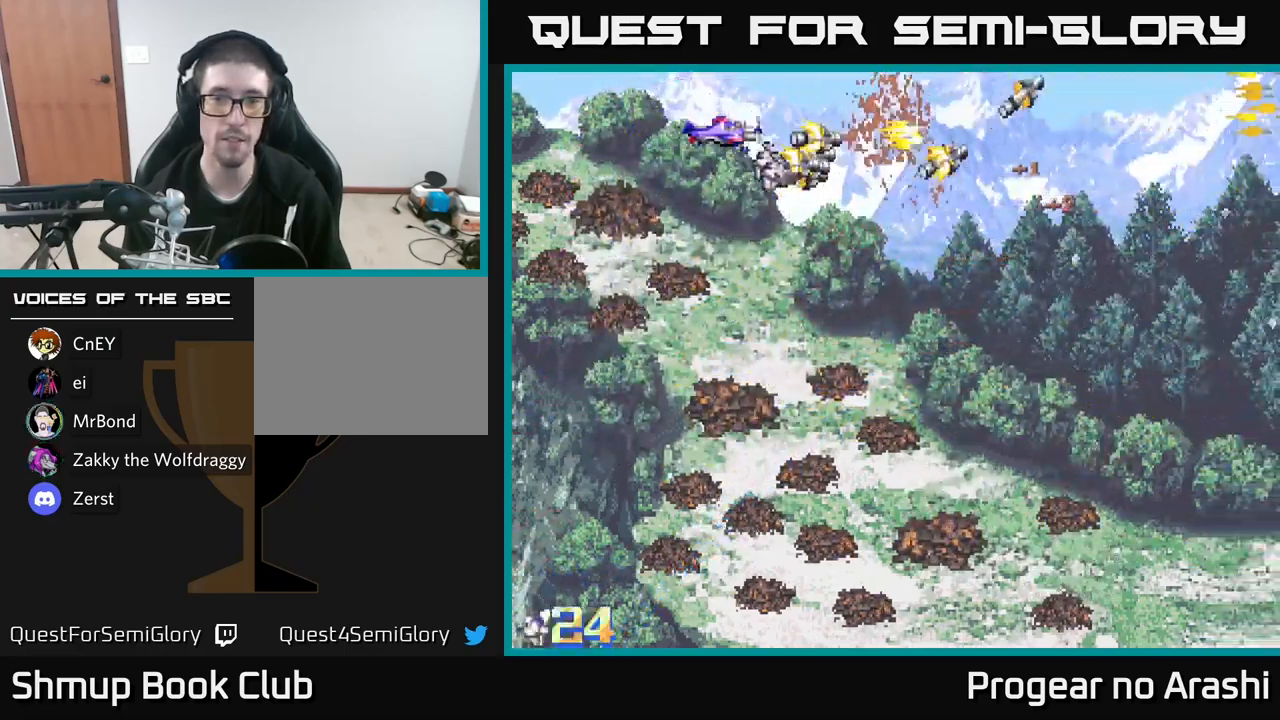
{"buttons": ["DPAD_DOWN"], "left_stick": "center", "right_stick": "center", "events": [[200, "DPAD_DOWN", "down"], [233, "DPAD_RIGHT", "up"]]}
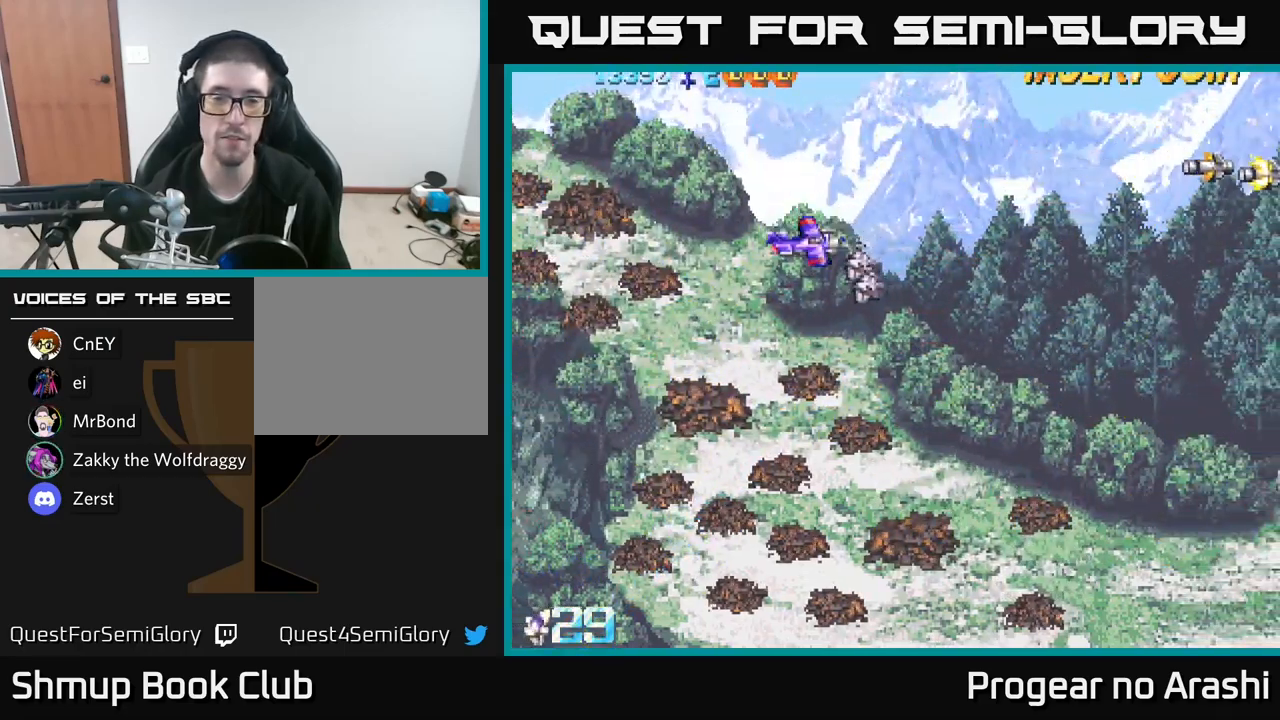
{"buttons": ["DPAD_DOWN", "DPAD_RIGHT"], "left_stick": "center", "right_stick": "center", "events": [[83, "DPAD_RIGHT", "down"]]}
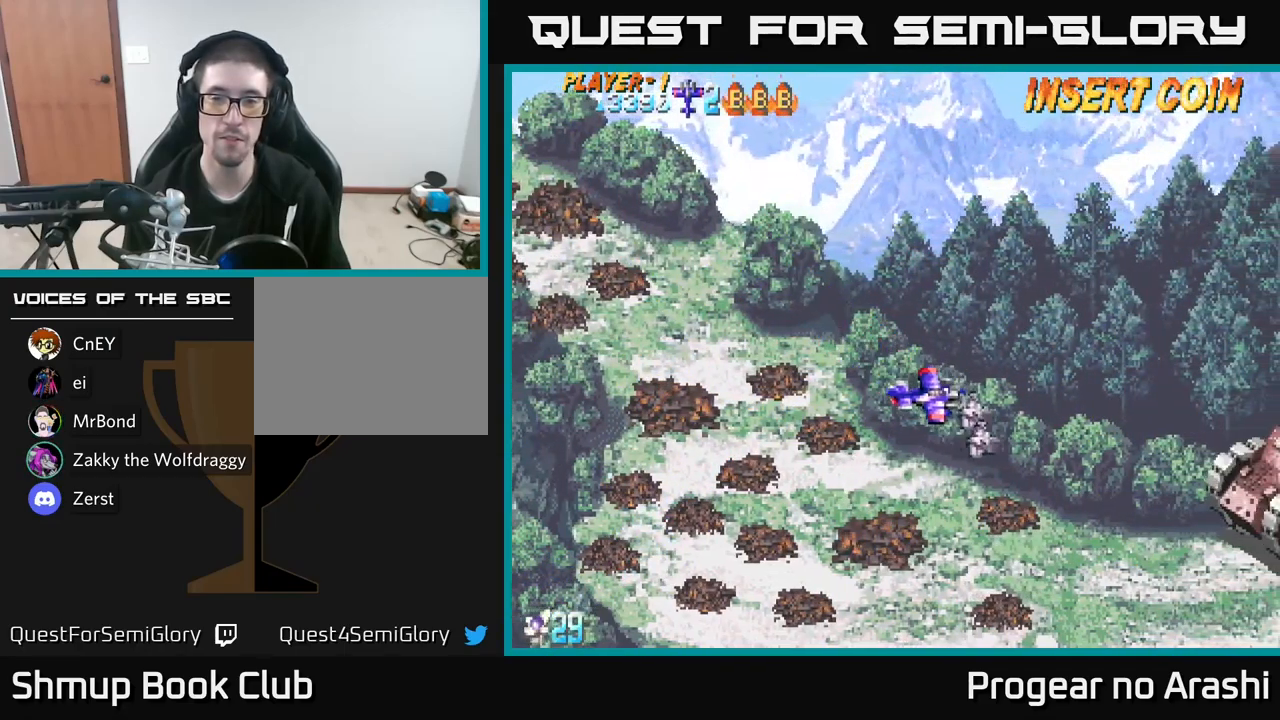
{"buttons": ["DPAD_RIGHT"], "left_stick": "center", "right_stick": "center", "events": [[200, "DPAD_DOWN", "up"]]}
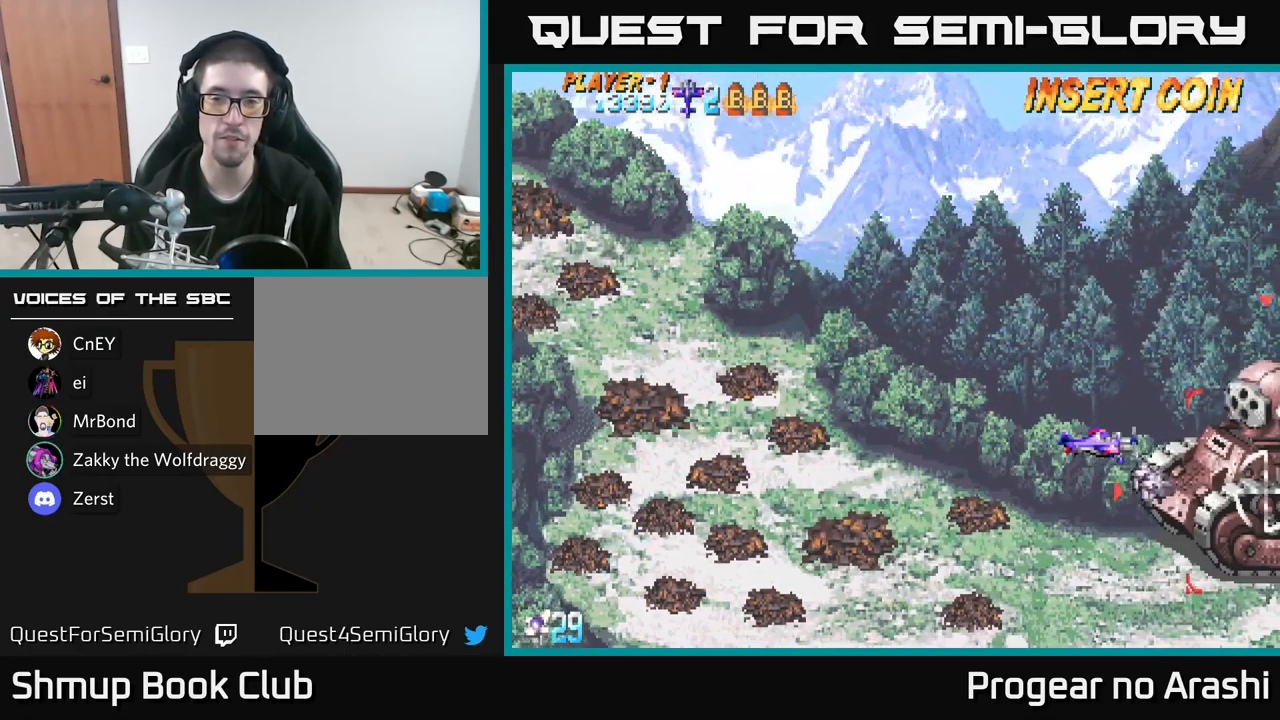
{"buttons": ["DPAD_LEFT"], "left_stick": "center", "right_stick": "center", "events": [[33, "DPAD_RIGHT", "up"], [100, "DPAD_LEFT", "down"], [117, "X", "down"], [450, "X", "up"]]}
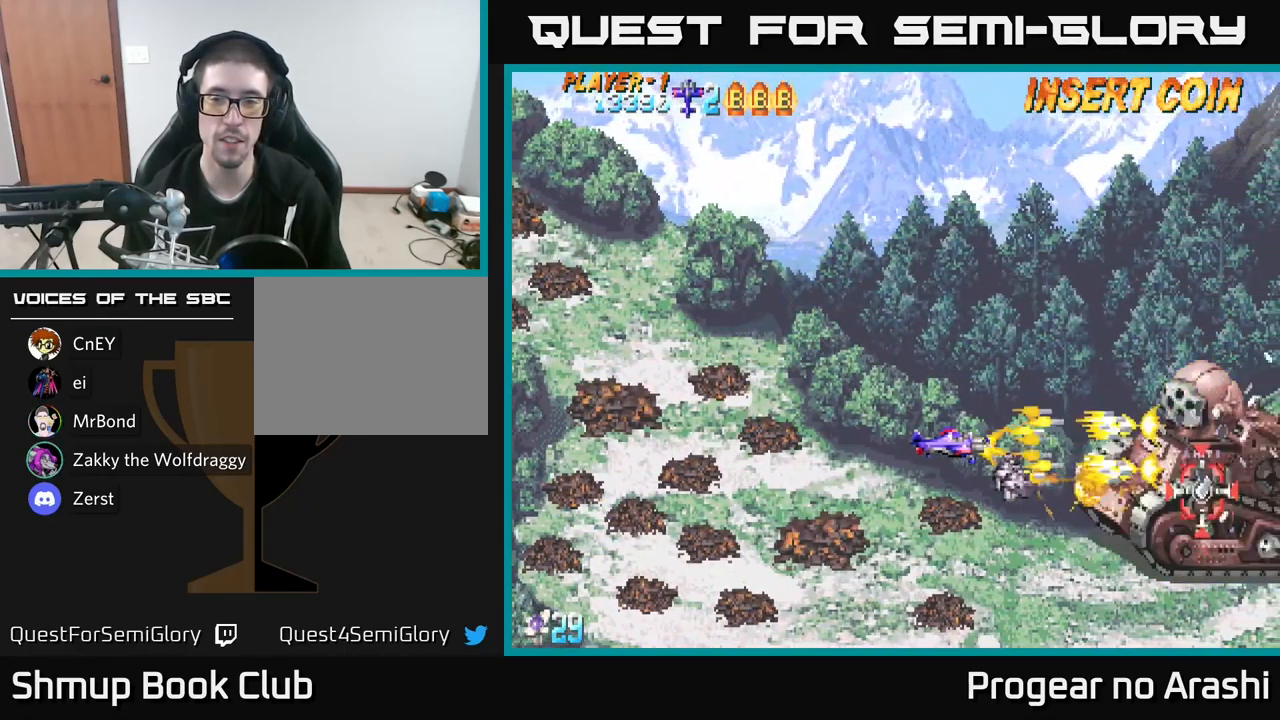
{"buttons": ["DPAD_RIGHT"], "left_stick": "center", "right_stick": "center", "events": [[400, "DPAD_LEFT", "up"], [433, "DPAD_RIGHT", "down"]]}
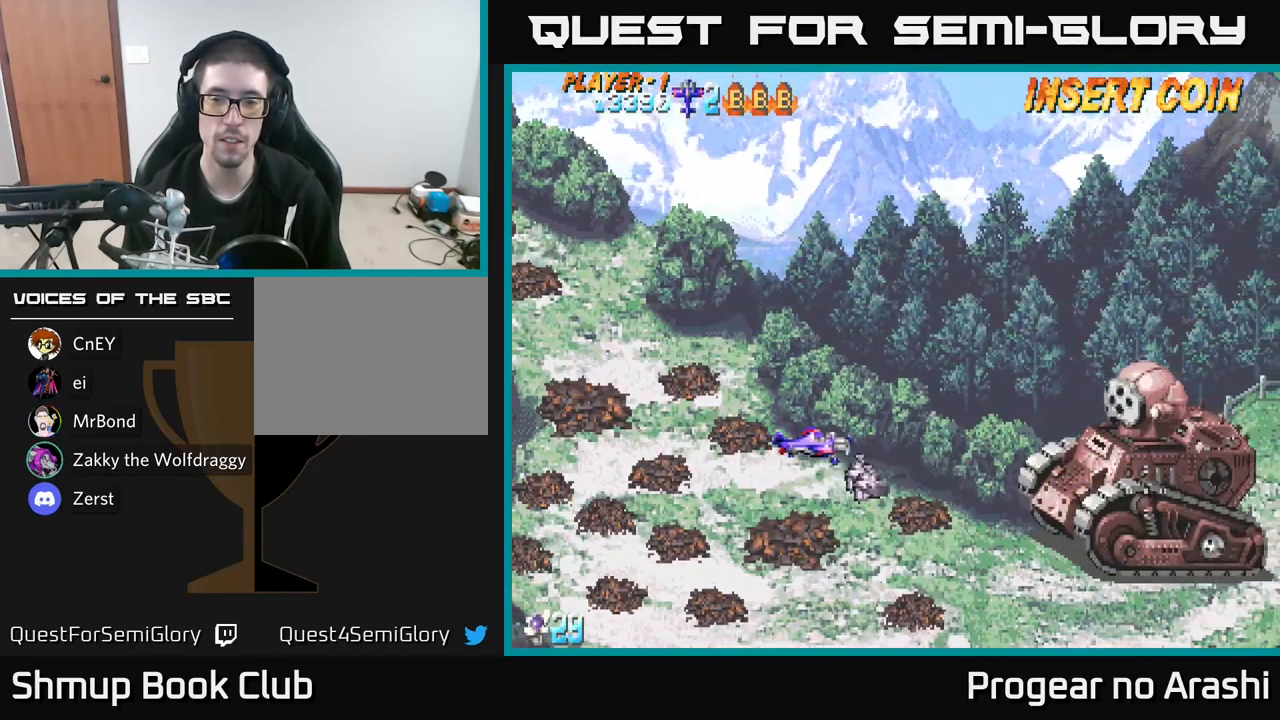
{"buttons": ["X", "DPAD_LEFT"], "left_stick": "center", "right_stick": "center", "events": [[317, "X", "down"], [433, "DPAD_RIGHT", "up"], [500, "DPAD_LEFT", "down"]]}
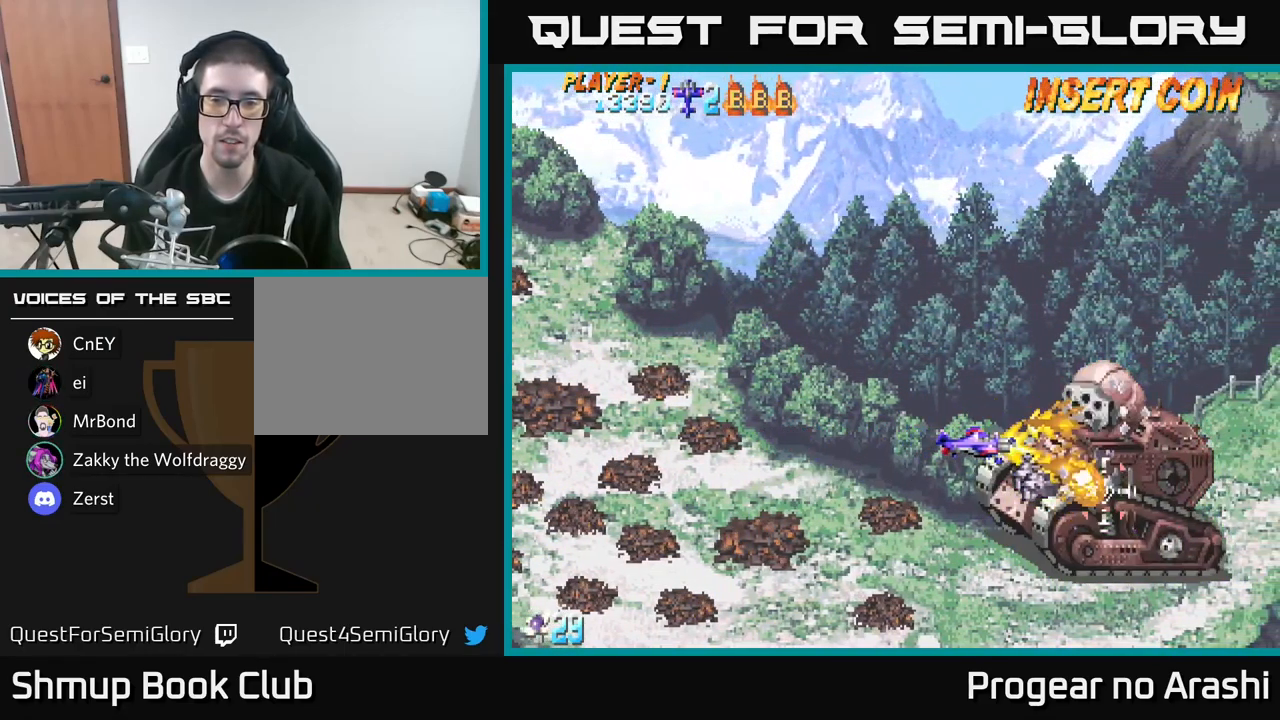
{"buttons": ["X", "DPAD_LEFT"], "left_stick": "center", "right_stick": "center", "events": [[267, "DPAD_LEFT", "up"], [383, "DPAD_LEFT", "down"]]}
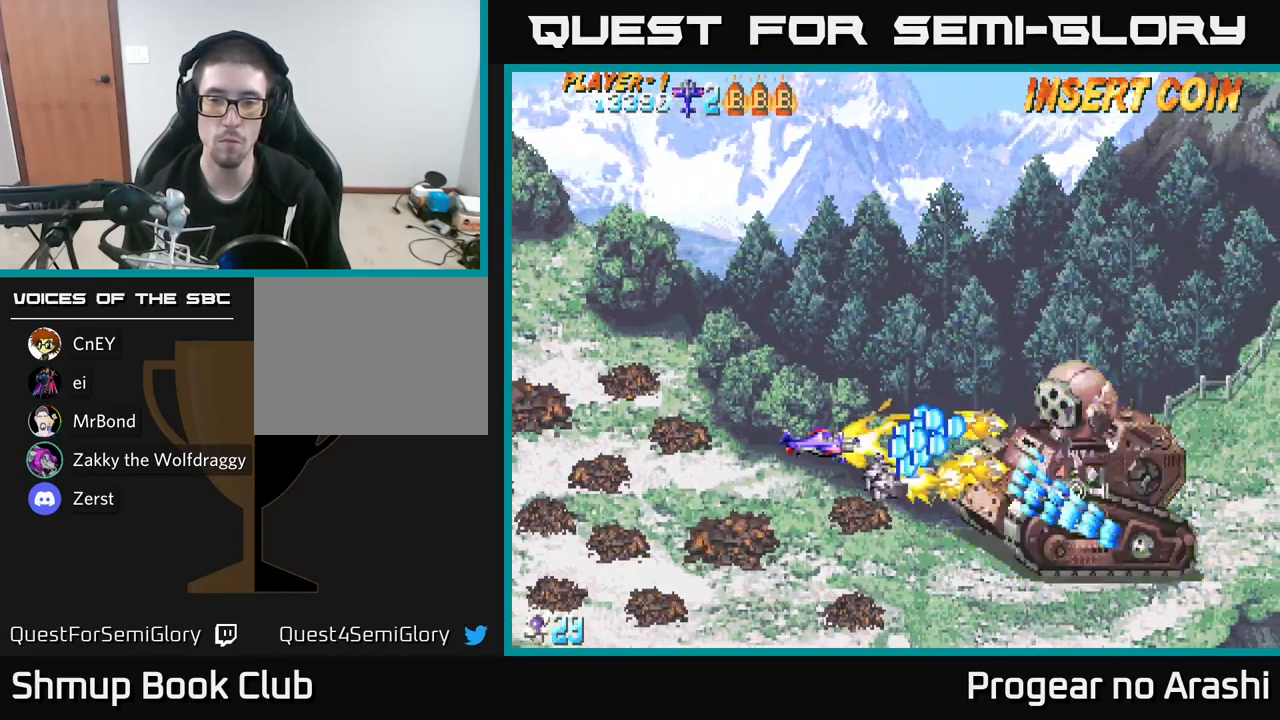
{"buttons": ["A", "DPAD_UP"], "left_stick": "center", "right_stick": "center", "events": [[433, "DPAD_UP", "down"], [449, "A", "down"], [499, "X", "up"], [516, "DPAD_LEFT", "up"]]}
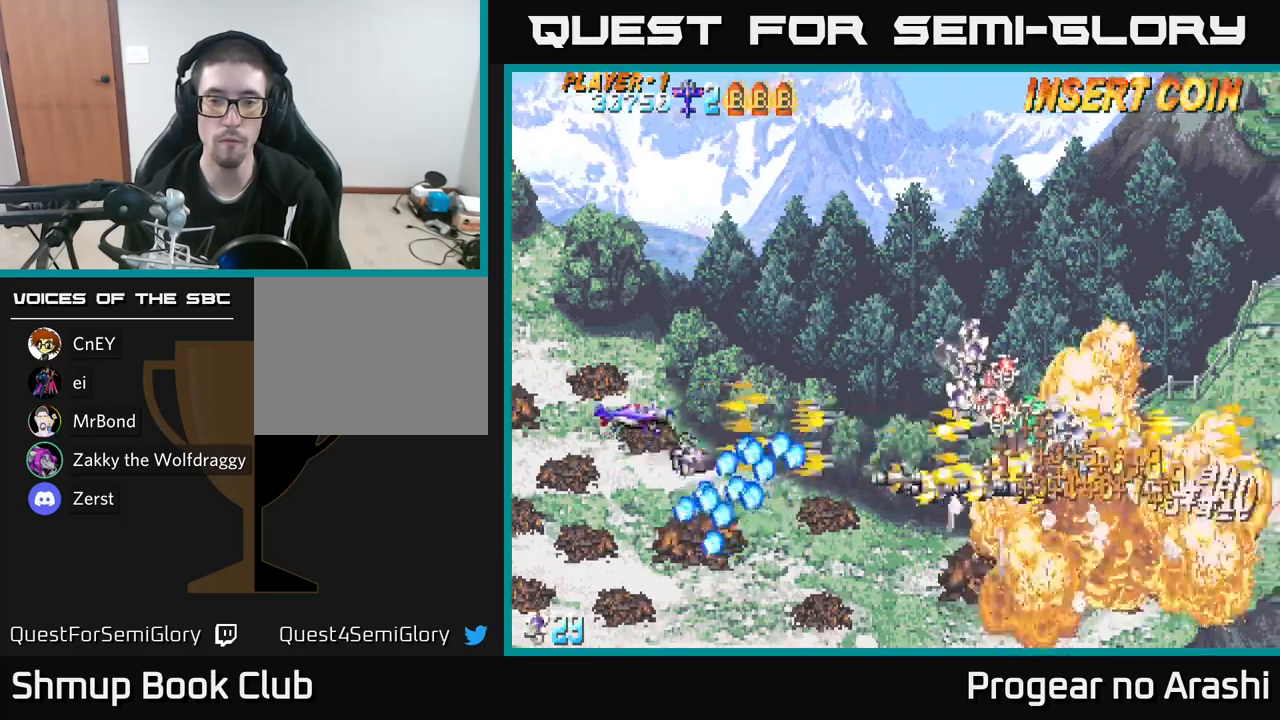
{"buttons": ["DPAD_DOWN", "DPAD_RIGHT"], "left_stick": "center", "right_stick": "center", "events": [[183, "DPAD_RIGHT", "down"], [217, "DPAD_UP", "up"], [300, "A", "up"], [500, "DPAD_DOWN", "down"]]}
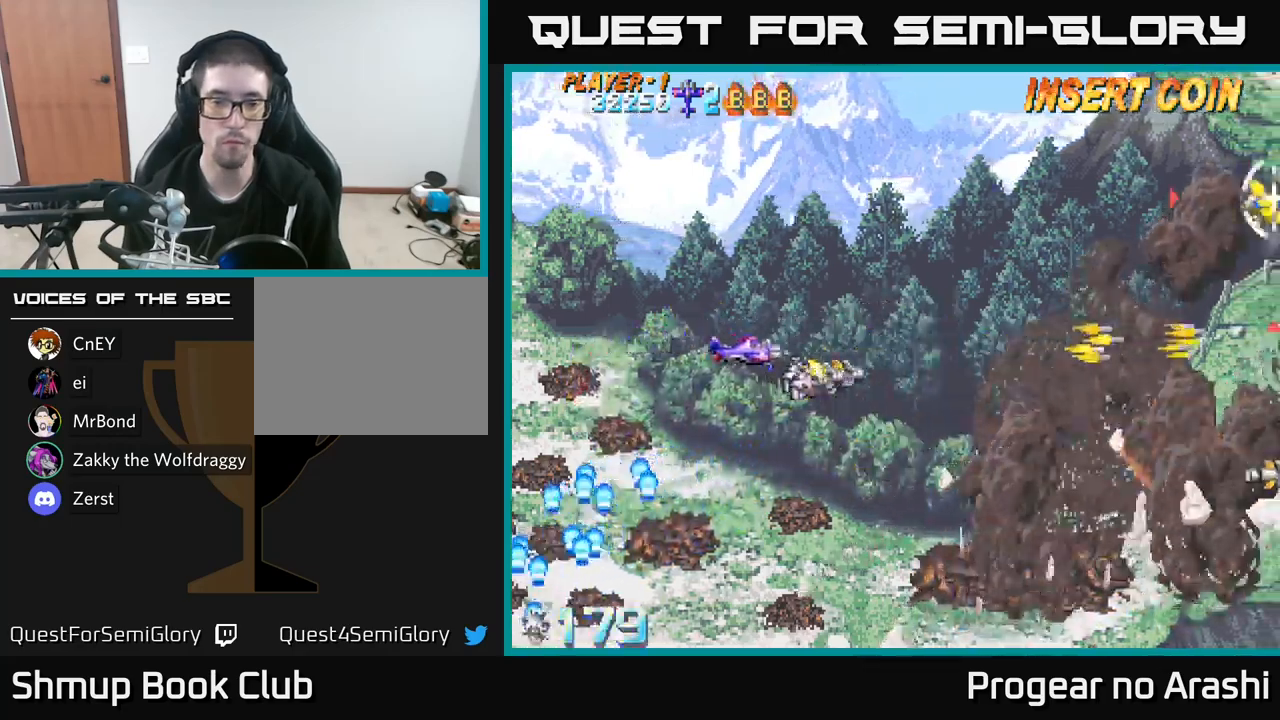
{"buttons": ["DPAD_DOWN", "DPAD_RIGHT"], "left_stick": "center", "right_stick": "center", "events": [[17, "DPAD_RIGHT", "up"], [50, "DPAD_RIGHT", "down"], [200, "DPAD_DOWN", "up"], [350, "DPAD_DOWN", "down"]]}
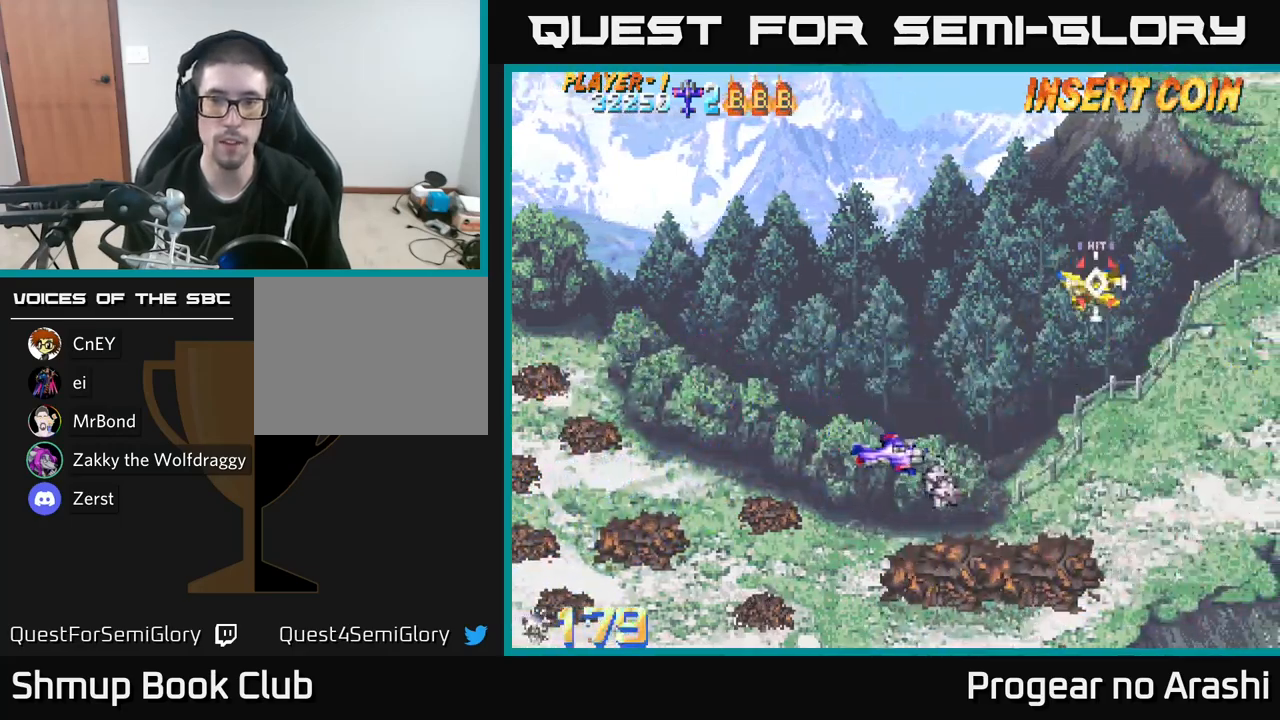
{"buttons": ["DPAD_DOWN", "DPAD_RIGHT"], "left_stick": "center", "right_stick": "center", "events": []}
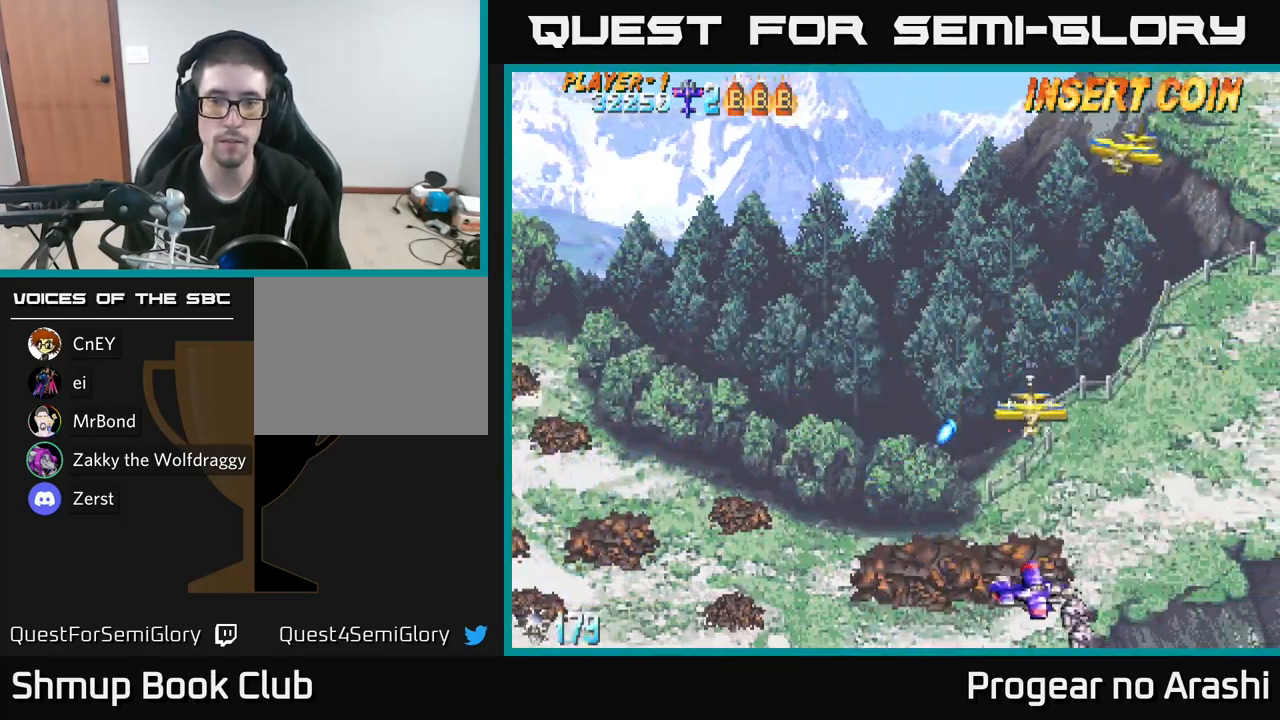
{"buttons": ["DPAD_UP", "DPAD_LEFT"], "left_stick": "center", "right_stick": "center", "events": [[17, "DPAD_DOWN", "up"], [67, "DPAD_RIGHT", "up"], [217, "DPAD_LEFT", "down"], [350, "DPAD_UP", "down"]]}
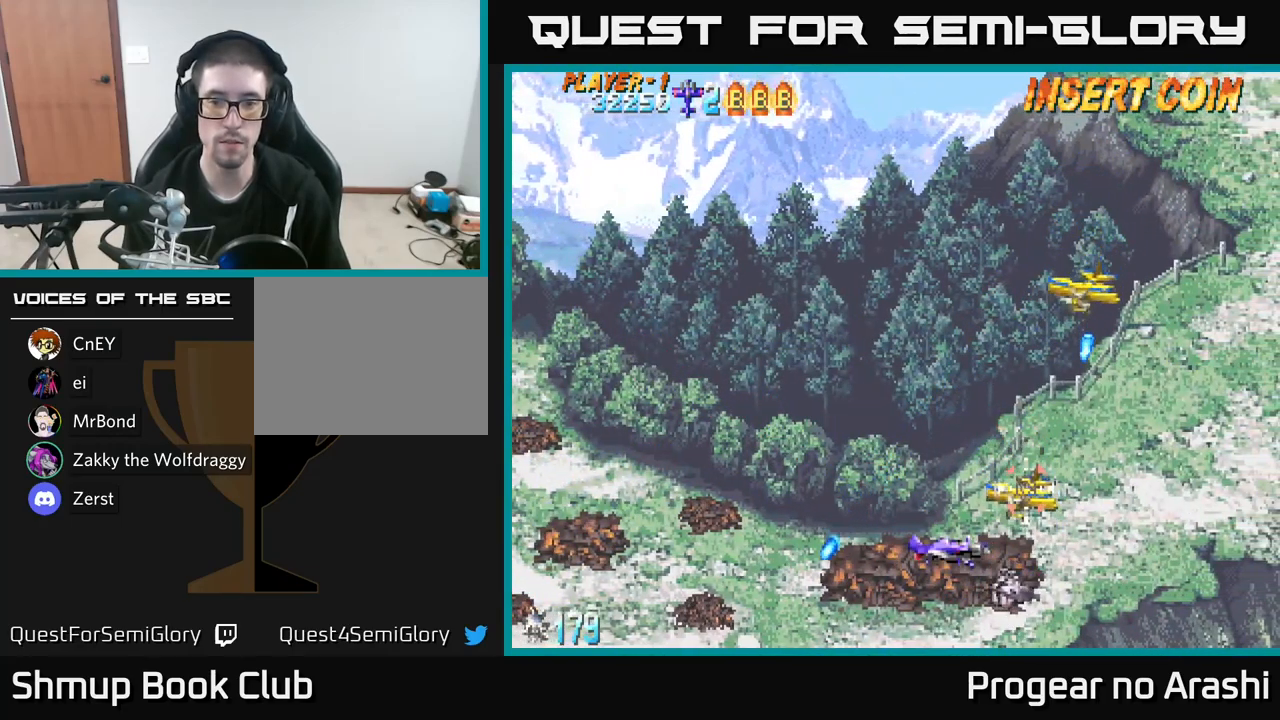
{"buttons": ["DPAD_LEFT"], "left_stick": "center", "right_stick": "center", "events": [[217, "DPAD_UP", "up"], [300, "DPAD_DOWN", "down"], [333, "DPAD_LEFT", "up"], [467, "DPAD_DOWN", "up"], [483, "DPAD_LEFT", "down"]]}
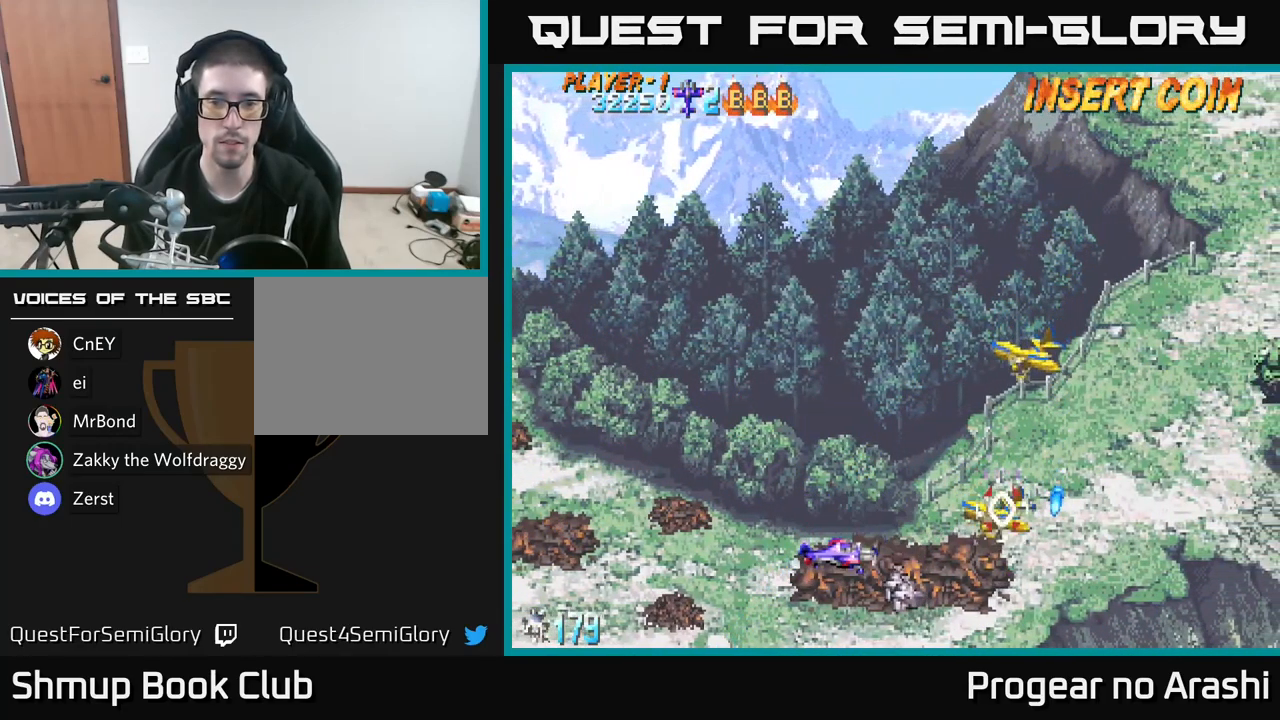
{"buttons": ["DPAD_RIGHT"], "left_stick": "center", "right_stick": "center", "events": [[33, "DPAD_UP", "down"], [83, "DPAD_UP", "up"], [133, "DPAD_LEFT", "up"], [417, "DPAD_DOWN", "down"], [450, "DPAD_RIGHT", "down"], [483, "DPAD_DOWN", "up"]]}
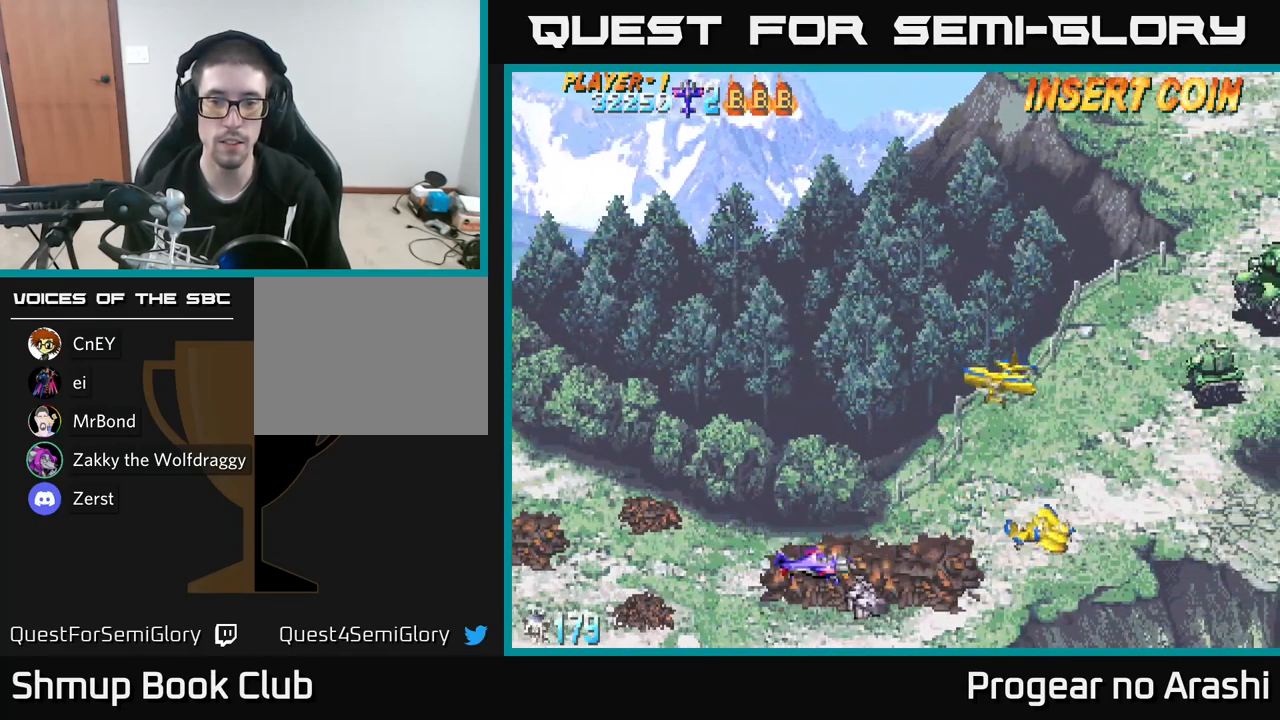
{"buttons": ["X", "DPAD_UP"], "left_stick": "center", "right_stick": "center", "events": [[17, "X", "down"], [83, "DPAD_RIGHT", "up"], [83, "DPAD_UP", "down"], [217, "DPAD_LEFT", "down"], [300, "DPAD_LEFT", "up"]]}
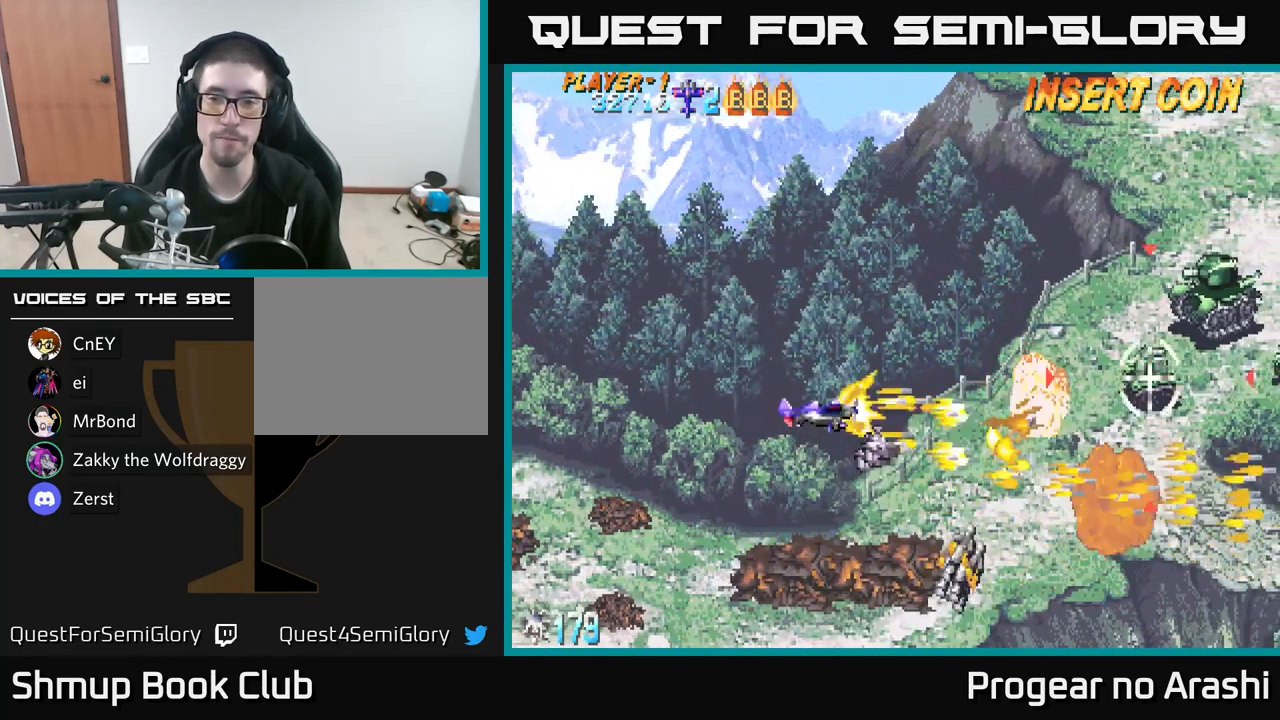
{"buttons": ["A", "DPAD_UP"], "left_stick": "center", "right_stick": "center", "events": [[150, "DPAD_RIGHT", "down"], [350, "DPAD_RIGHT", "up"], [450, "A", "down"], [483, "X", "up"]]}
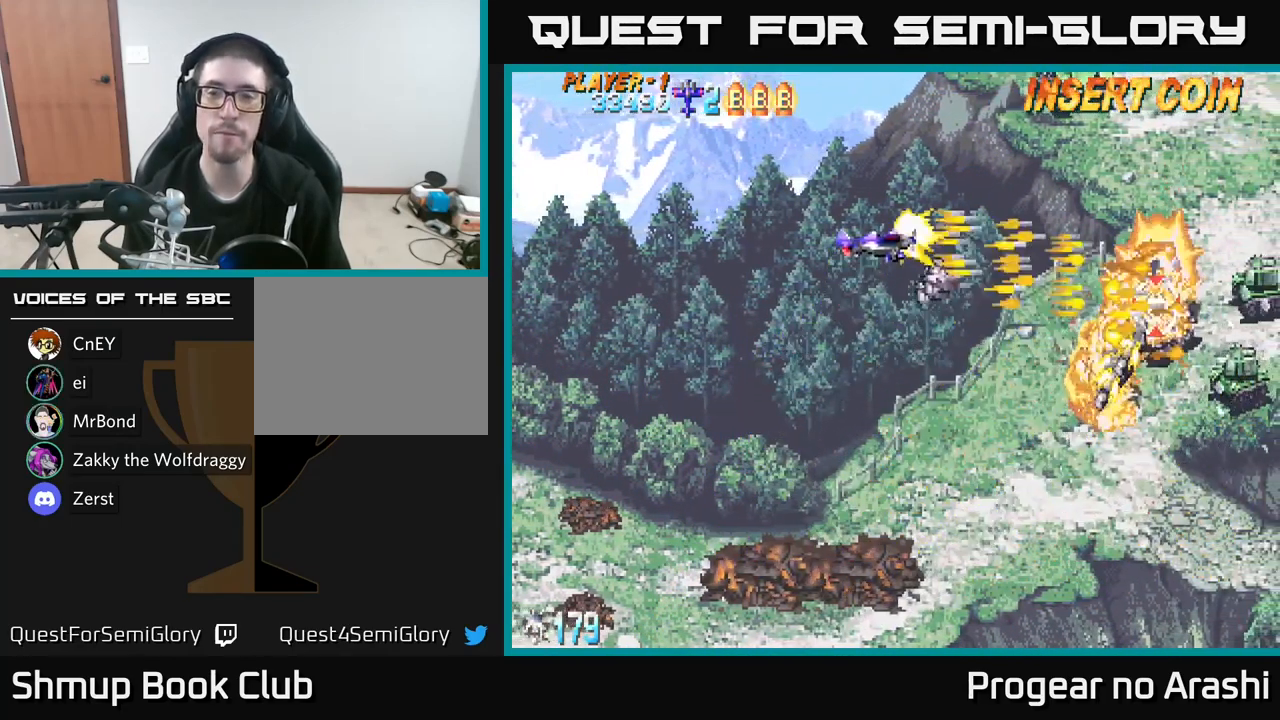
{"buttons": ["DPAD_DOWN", "DPAD_RIGHT"], "left_stick": "center", "right_stick": "center", "events": [[17, "DPAD_LEFT", "down"], [200, "DPAD_LEFT", "up"], [217, "DPAD_UP", "up"], [267, "DPAD_DOWN", "down"], [350, "A", "up"], [483, "DPAD_RIGHT", "down"]]}
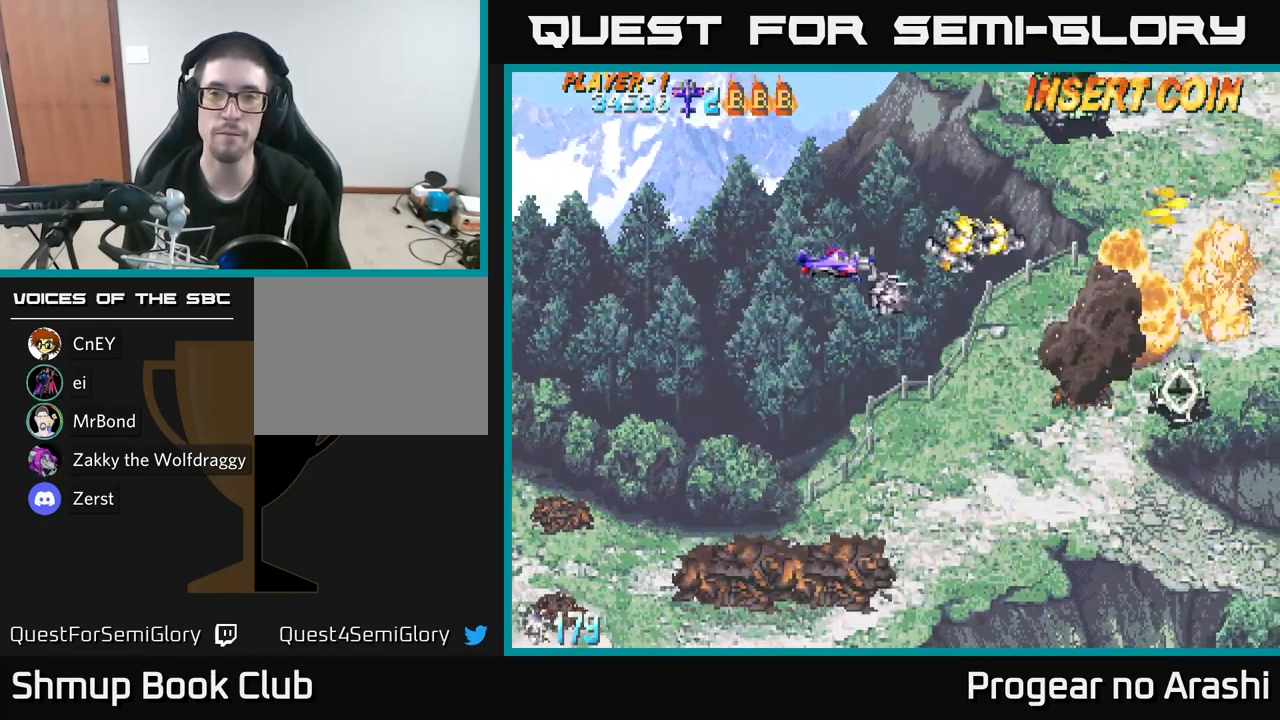
{"buttons": ["DPAD_DOWN", "DPAD_RIGHT"], "left_stick": "center", "right_stick": "center", "events": []}
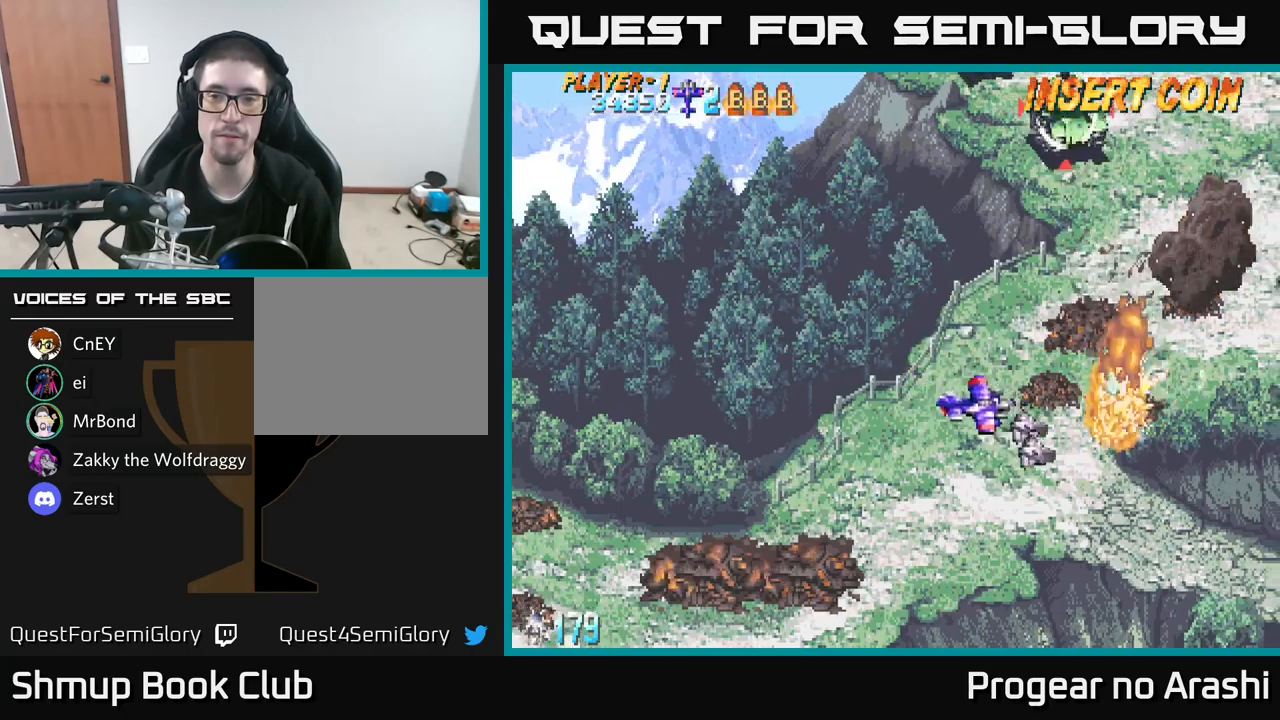
{"buttons": ["DPAD_UP", "DPAD_LEFT"], "left_stick": "center", "right_stick": "center", "events": [[150, "DPAD_DOWN", "up"], [367, "DPAD_RIGHT", "up"], [384, "DPAD_LEFT", "down"], [467, "DPAD_UP", "down"]]}